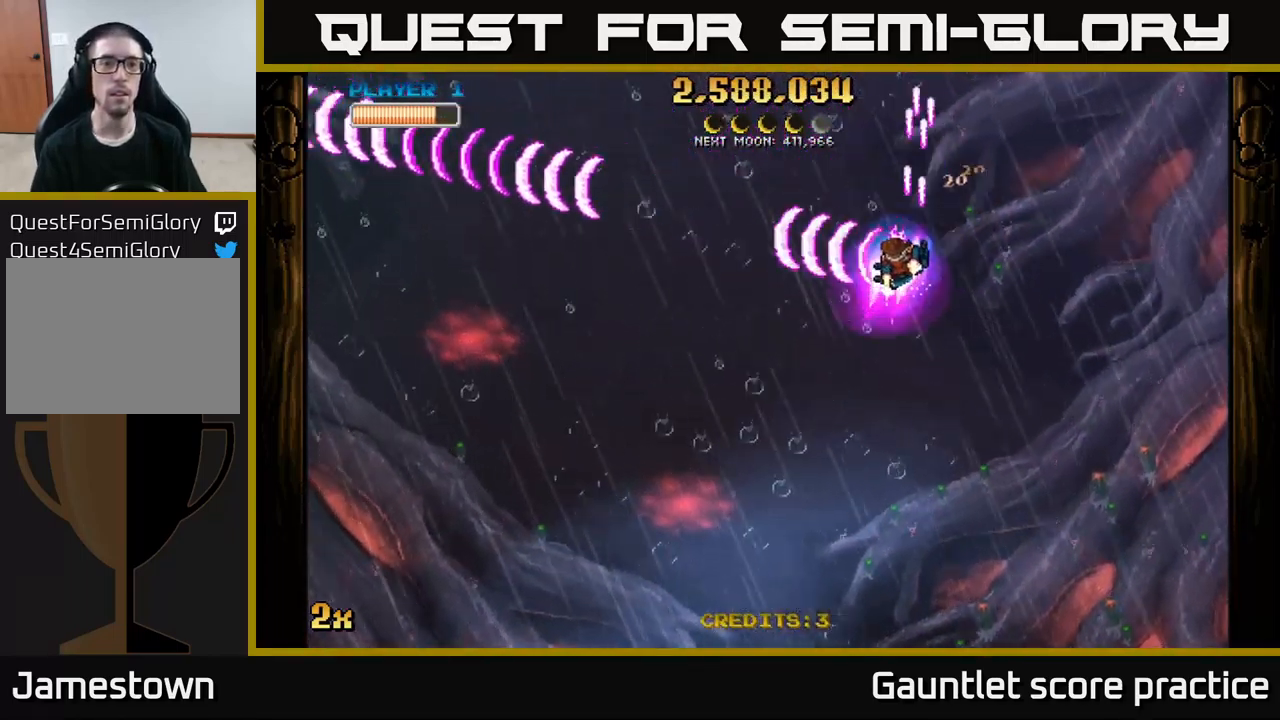
Gameplay with a controller (Xbox layout); each line is a JSON object with the inputs held at the frame after it. "events" lists button and stick changes between this image and that frame as [ms after this image, input, new state], when the widget could be followed in between.
{"buttons": ["A"], "left_stick": "down-left", "right_stick": "center", "events": []}
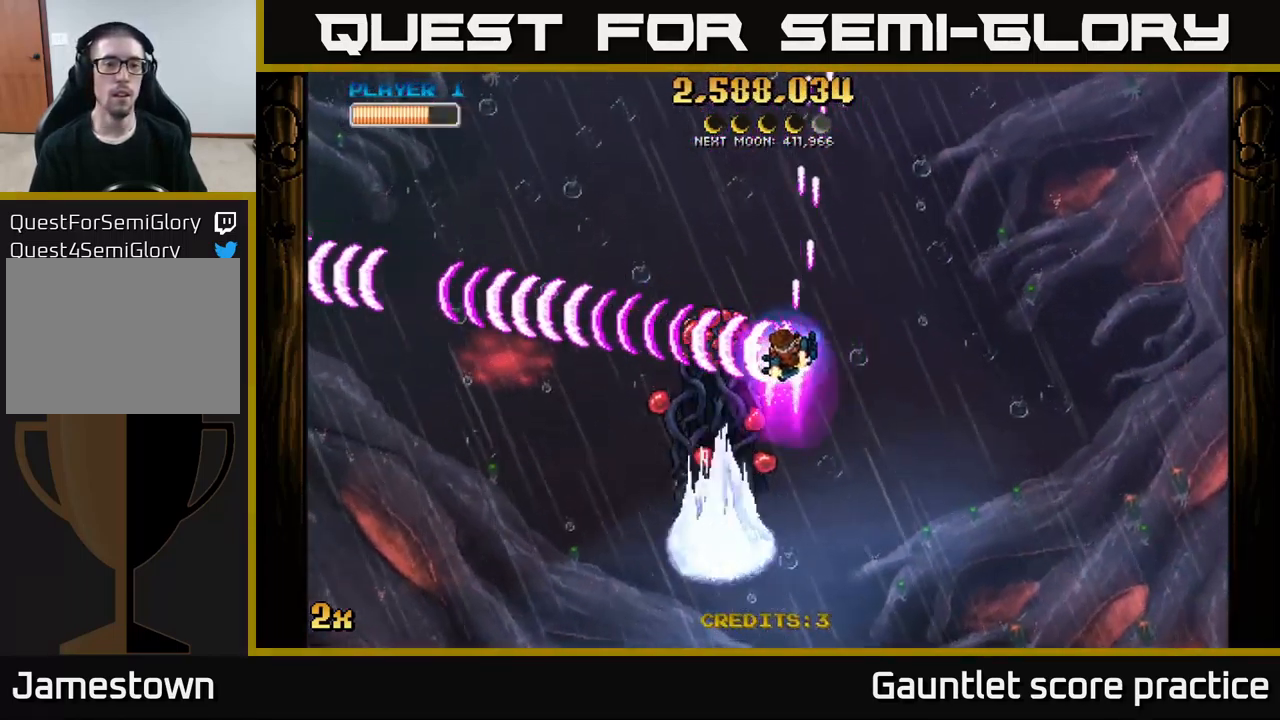
{"buttons": ["A"], "left_stick": "down-left", "right_stick": "center", "events": [[134, "X", "down"], [134, "left_stick", "up-left"], [217, "X", "up"], [283, "left_stick", "down"], [466, "left_stick", "down-left"]]}
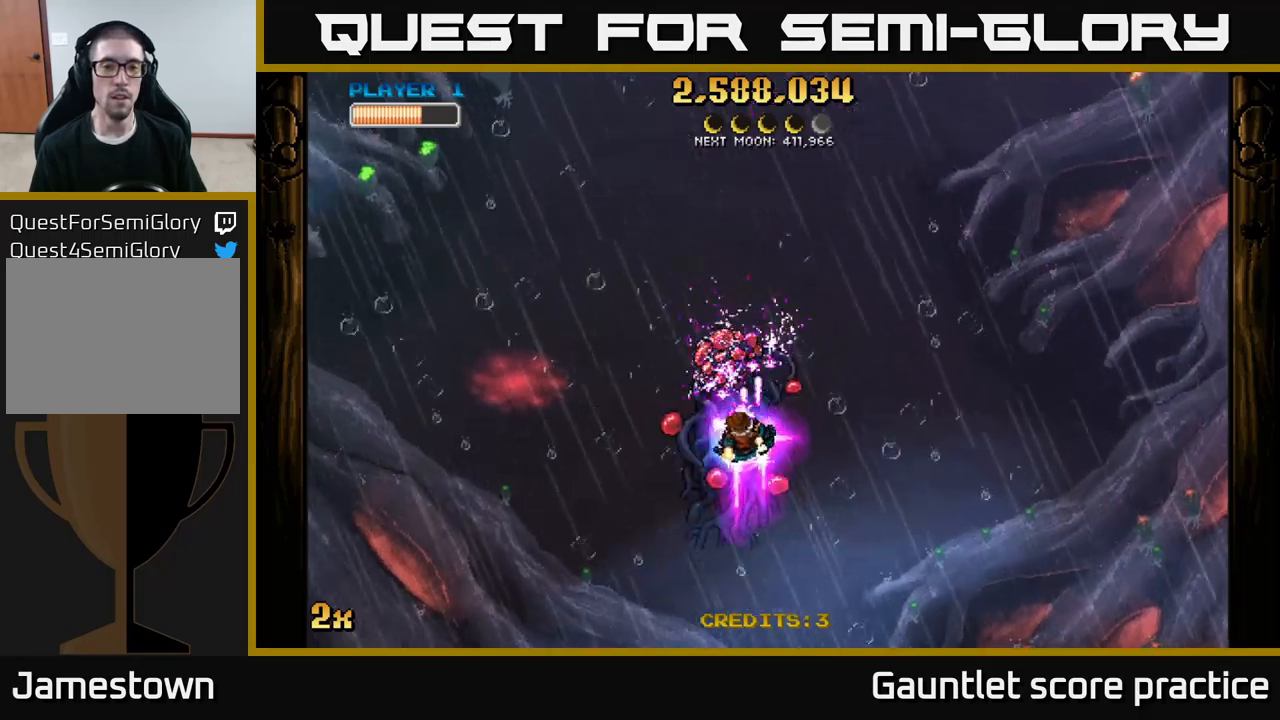
{"buttons": ["A"], "left_stick": "center", "right_stick": "center", "events": [[117, "left_stick", "down-right"], [184, "left_stick", "center"]]}
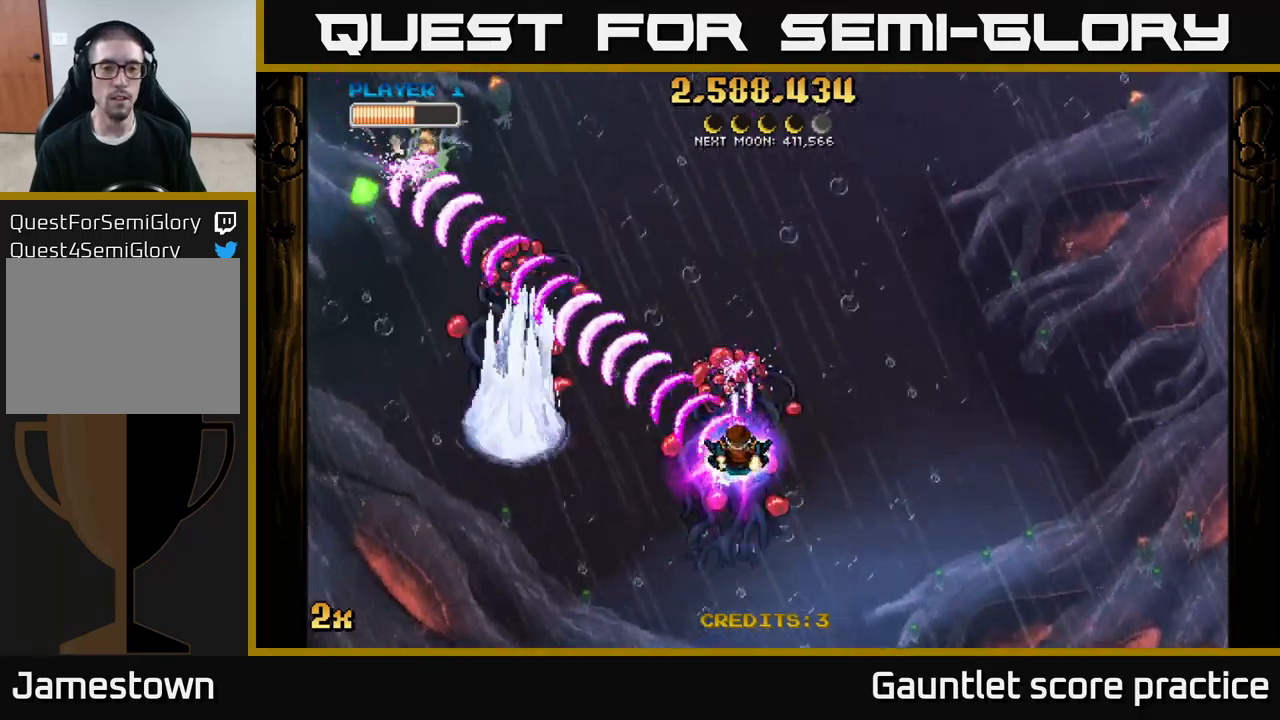
{"buttons": ["A"], "left_stick": "center", "right_stick": "center", "events": []}
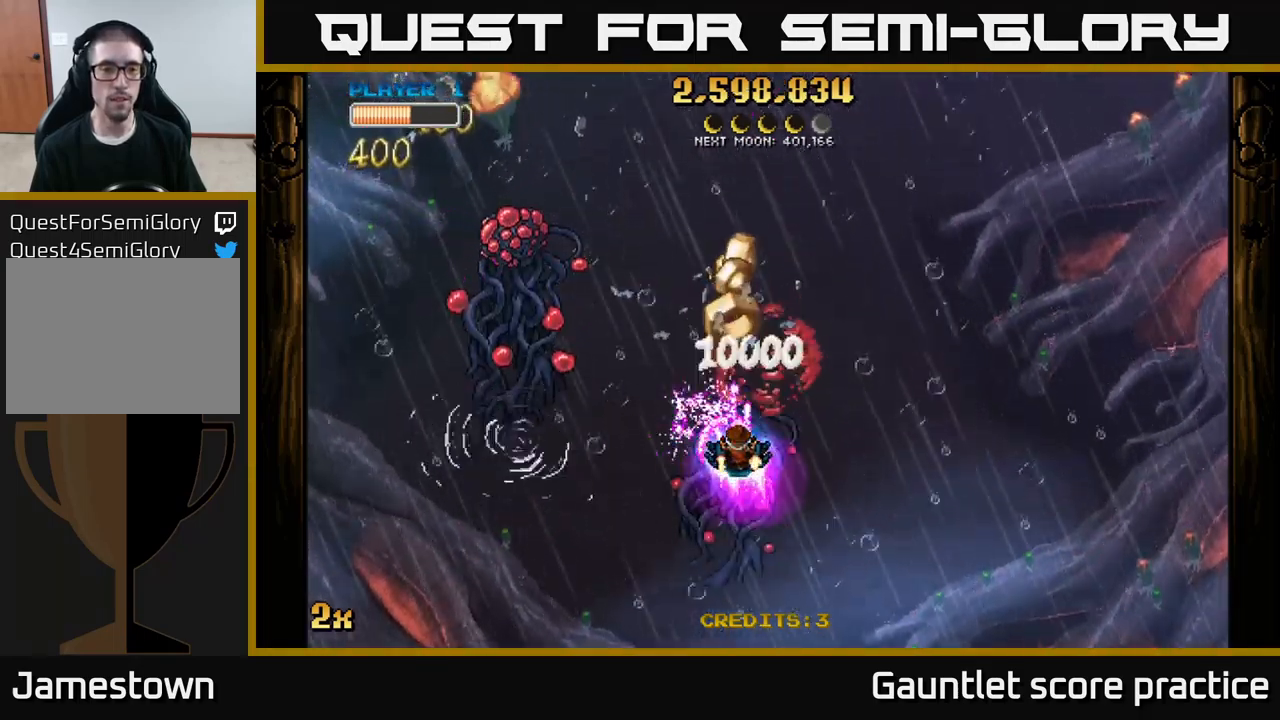
{"buttons": ["A"], "left_stick": "center", "right_stick": "center", "events": []}
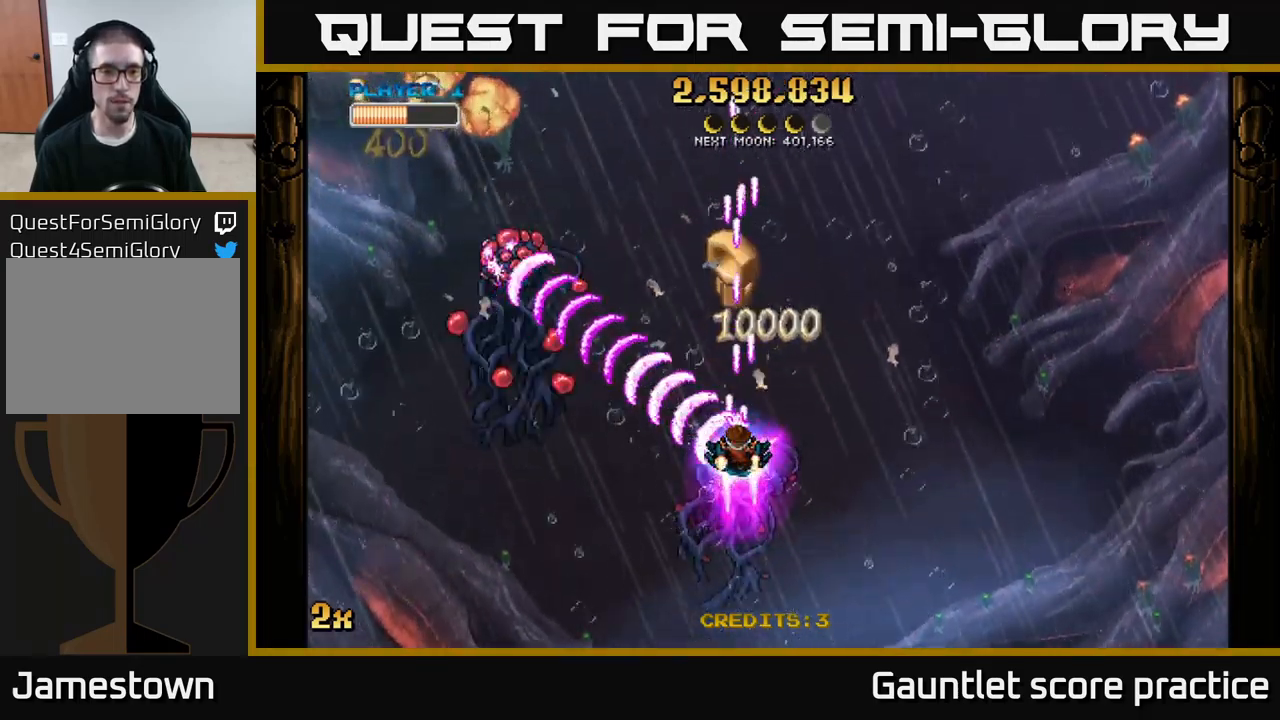
{"buttons": ["A"], "left_stick": "center", "right_stick": "center", "events": []}
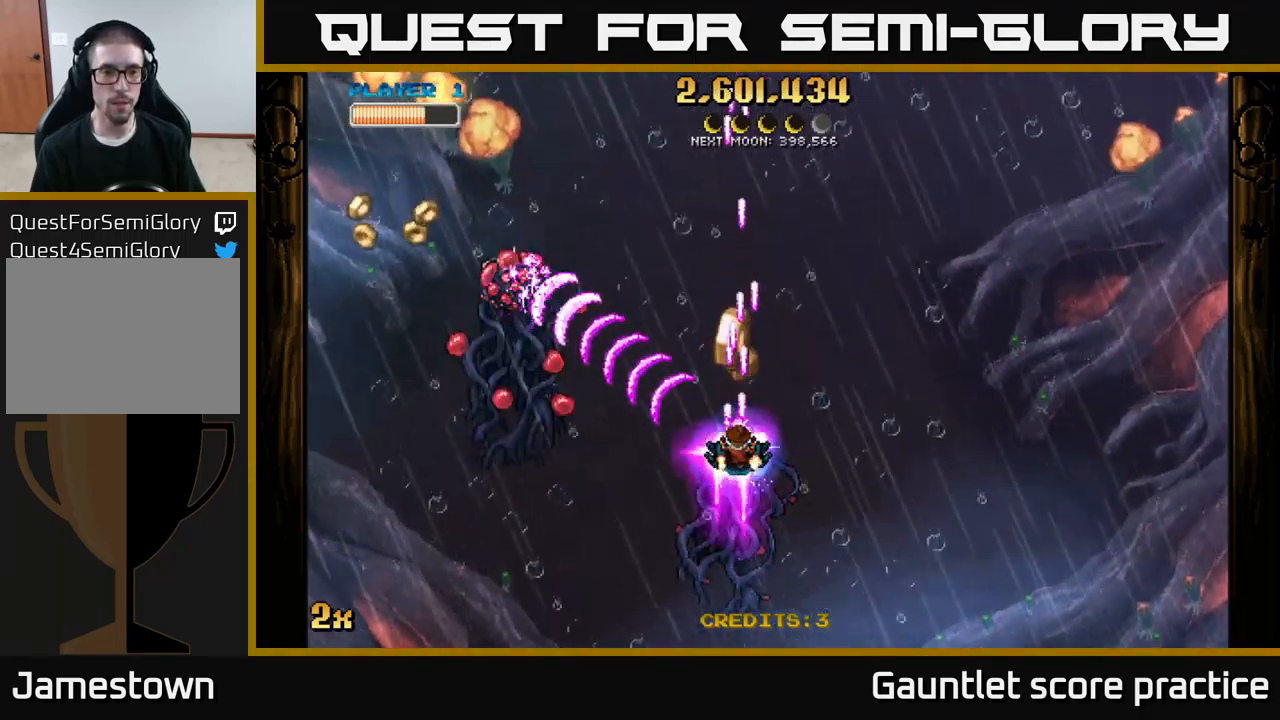
{"buttons": ["A"], "left_stick": "center", "right_stick": "center", "events": [[267, "left_stick", "down-left"], [350, "left_stick", "center"]]}
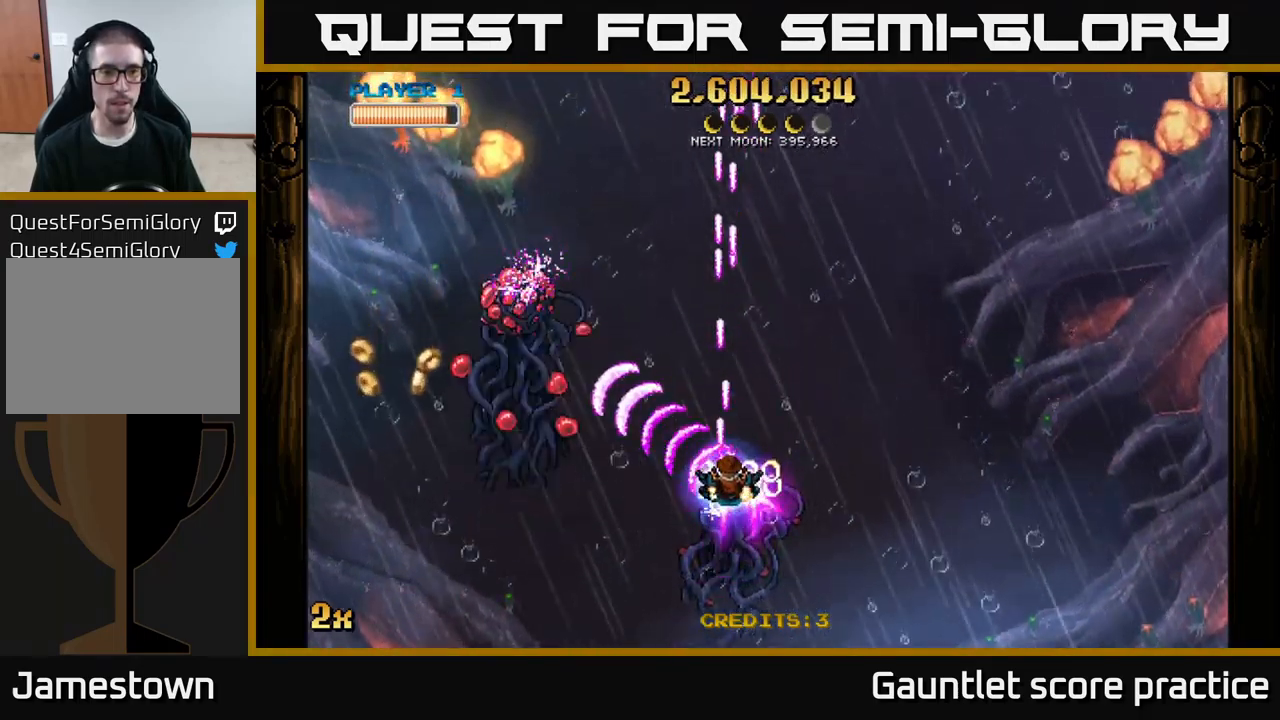
{"buttons": ["A", "X"], "left_stick": "up", "right_stick": "center", "events": [[350, "left_stick", "down-left"], [484, "left_stick", "up"], [500, "X", "down"]]}
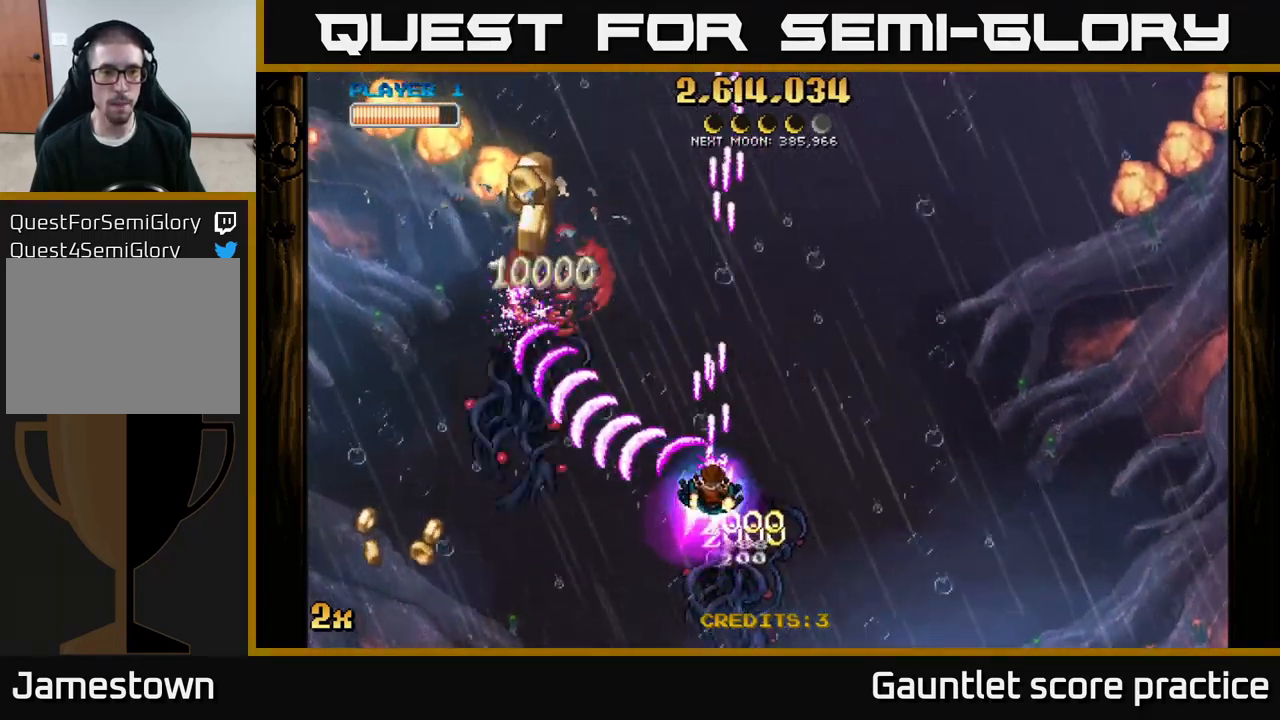
{"buttons": ["A"], "left_stick": "left", "right_stick": "center", "events": [[100, "left_stick", "up-right"], [134, "X", "up"], [250, "left_stick", "up-left"], [317, "left_stick", "left"]]}
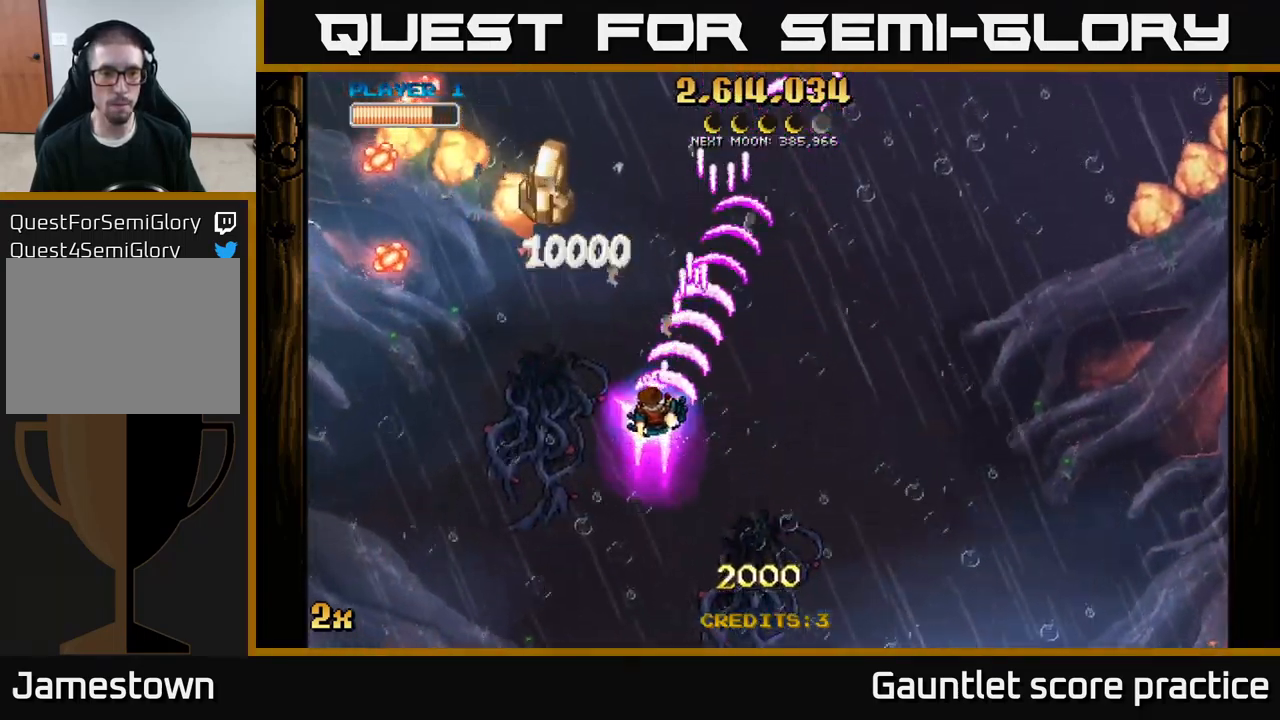
{"buttons": ["A"], "left_stick": "center", "right_stick": "center", "events": [[67, "left_stick", "up-left"], [500, "left_stick", "center"]]}
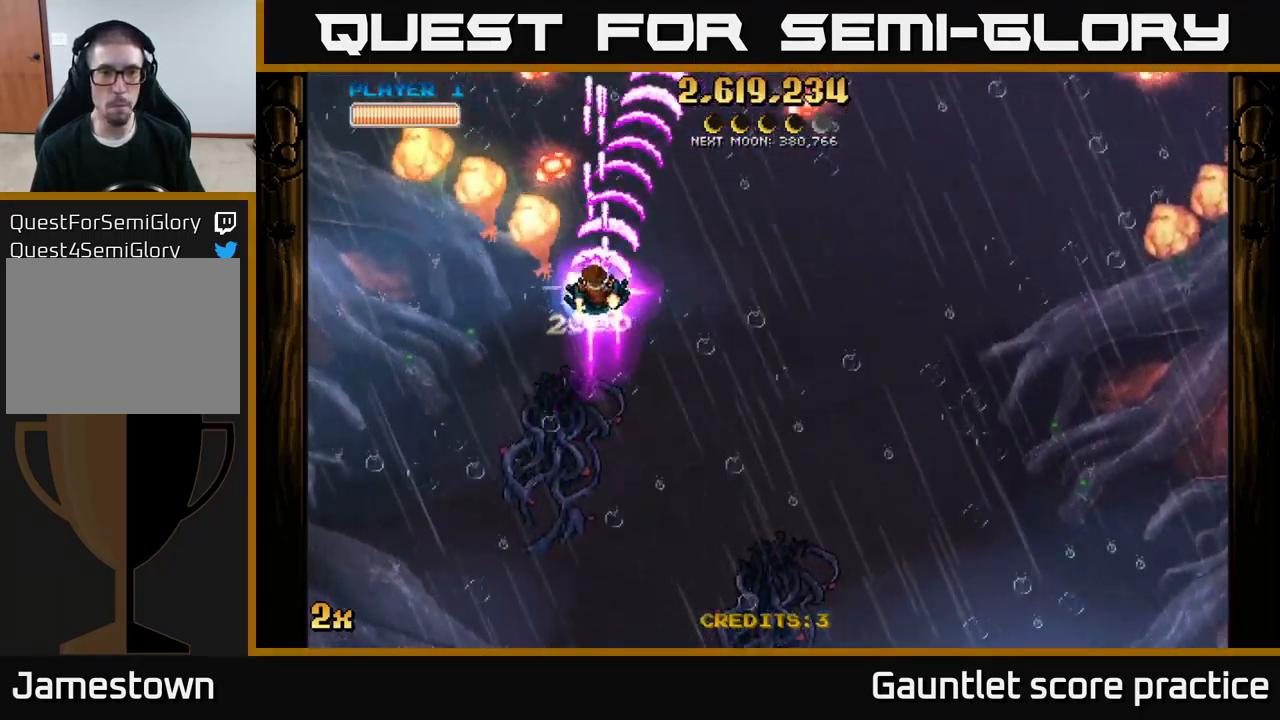
{"buttons": ["A"], "left_stick": "down-right", "right_stick": "center", "events": [[84, "left_stick", "down-right"], [167, "left_stick", "down"], [317, "left_stick", "down-right"]]}
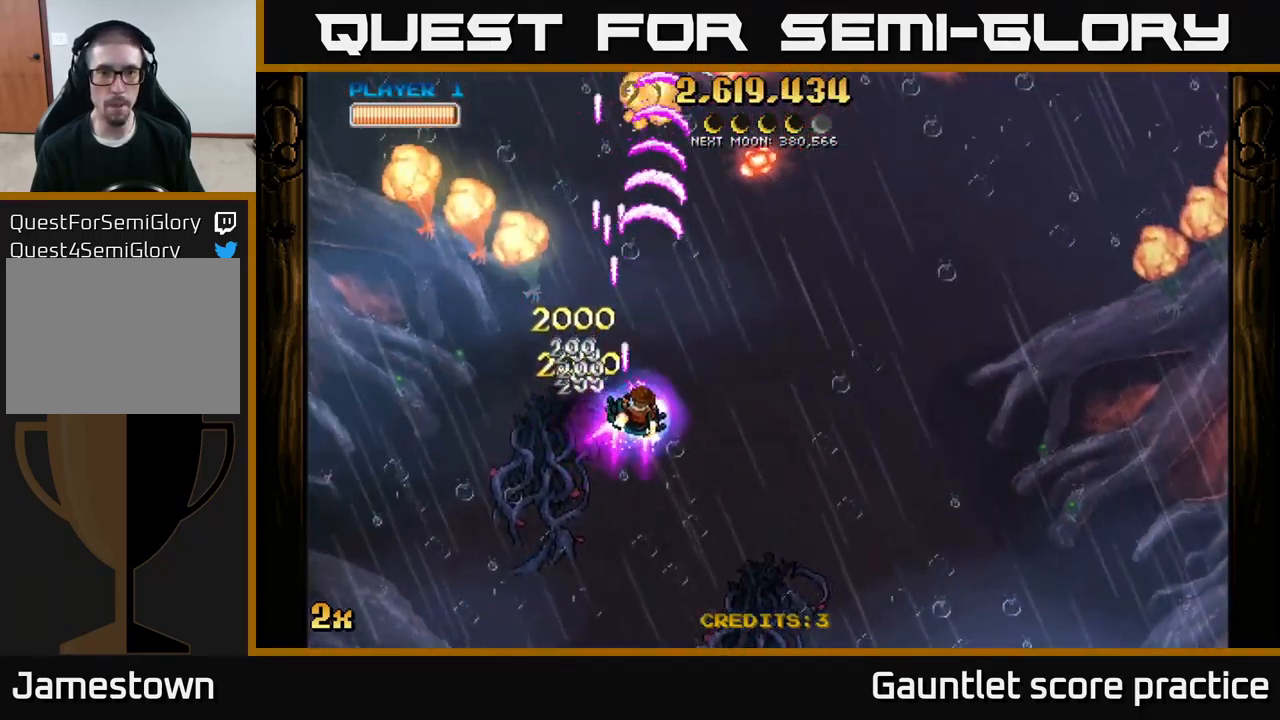
{"buttons": ["A"], "left_stick": "left", "right_stick": "center", "events": [[317, "left_stick", "down-left"], [434, "left_stick", "left"]]}
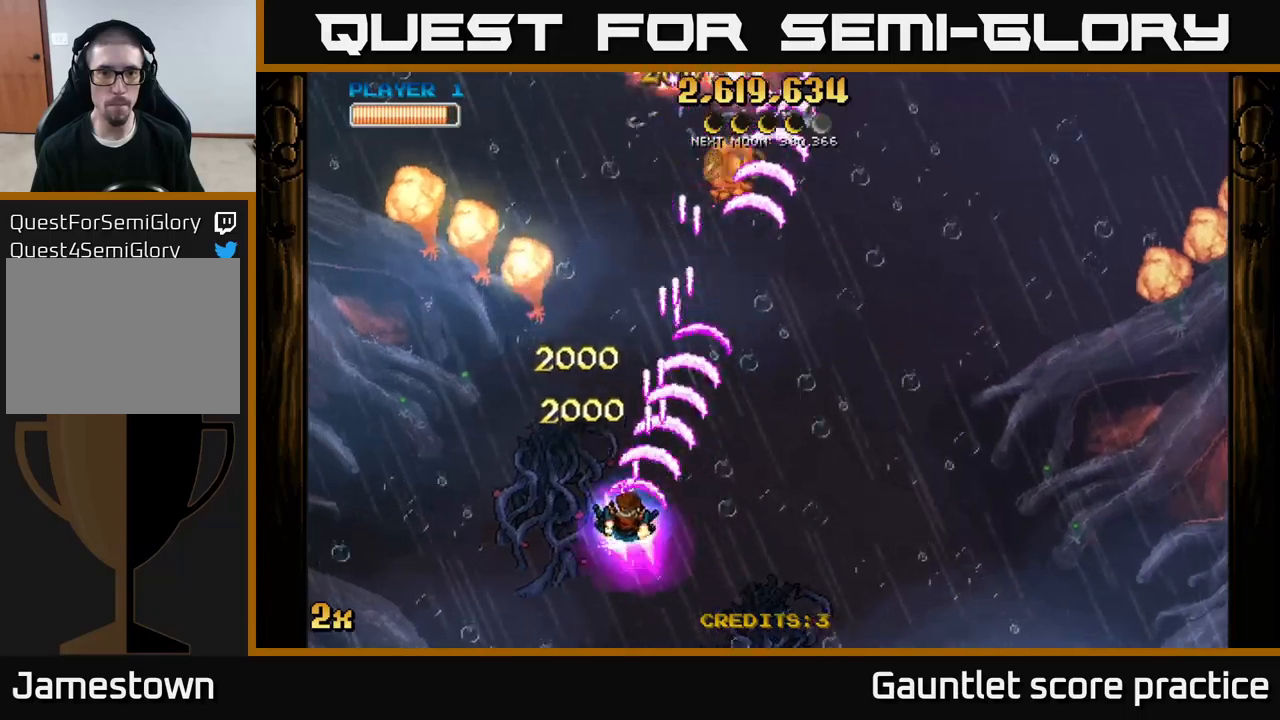
{"buttons": ["A"], "left_stick": "up", "right_stick": "center", "events": [[117, "left_stick", "down"], [183, "left_stick", "right"], [333, "left_stick", "up-left"], [350, "X", "down"], [450, "X", "up"], [500, "left_stick", "up"]]}
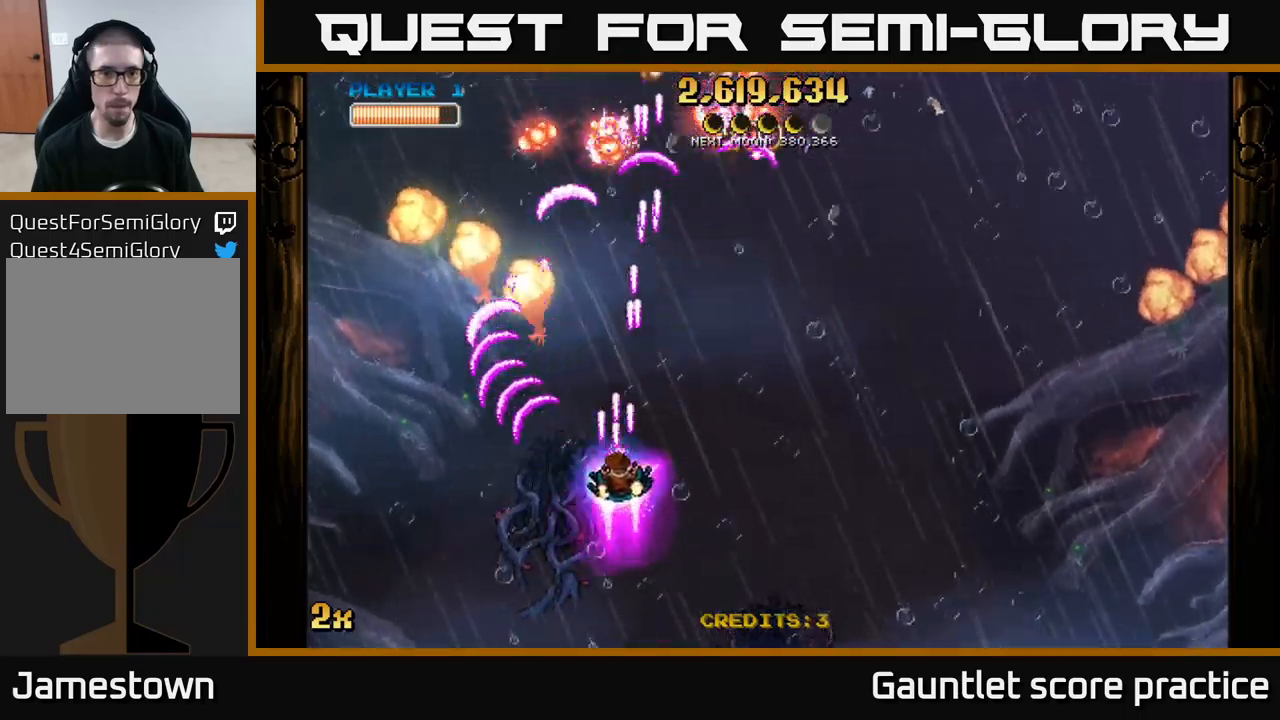
{"buttons": ["A"], "left_stick": "right", "right_stick": "center", "events": [[33, "left_stick", "up-right"], [300, "left_stick", "down"], [500, "left_stick", "right"]]}
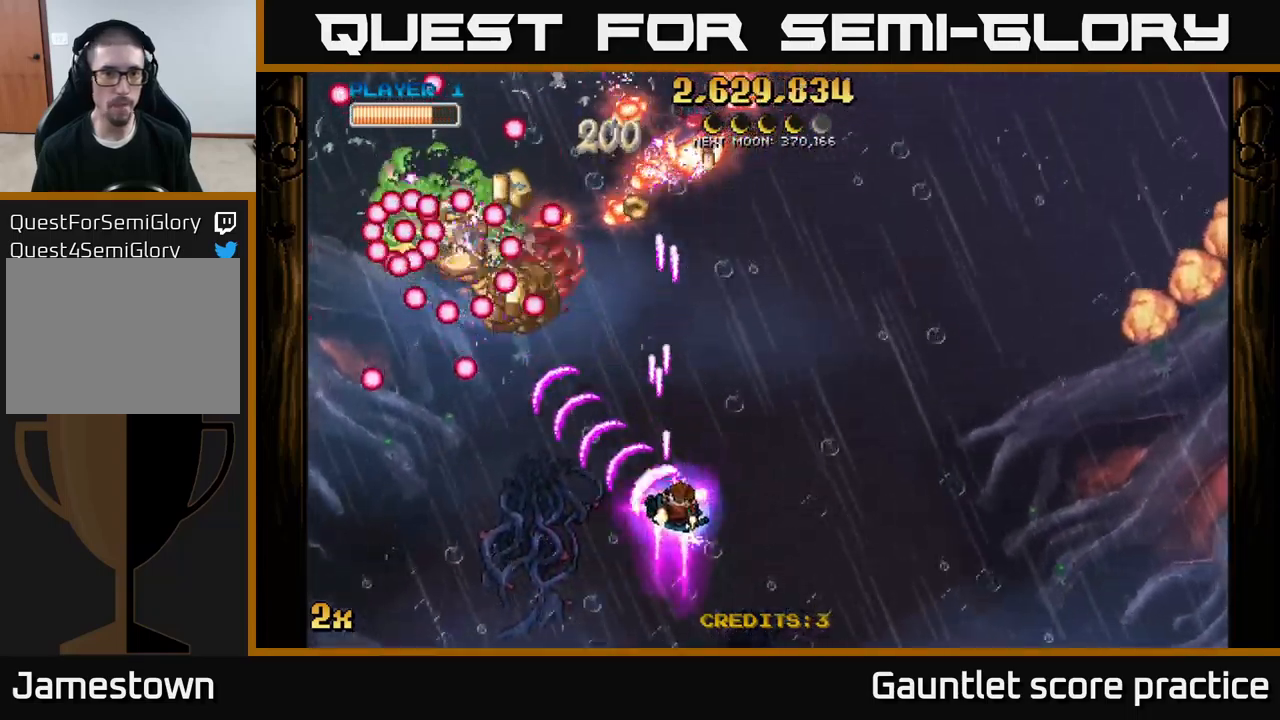
{"buttons": ["A"], "left_stick": "down-left", "right_stick": "center", "events": [[117, "left_stick", "down-left"], [283, "left_stick", "up-left"], [467, "left_stick", "down-left"]]}
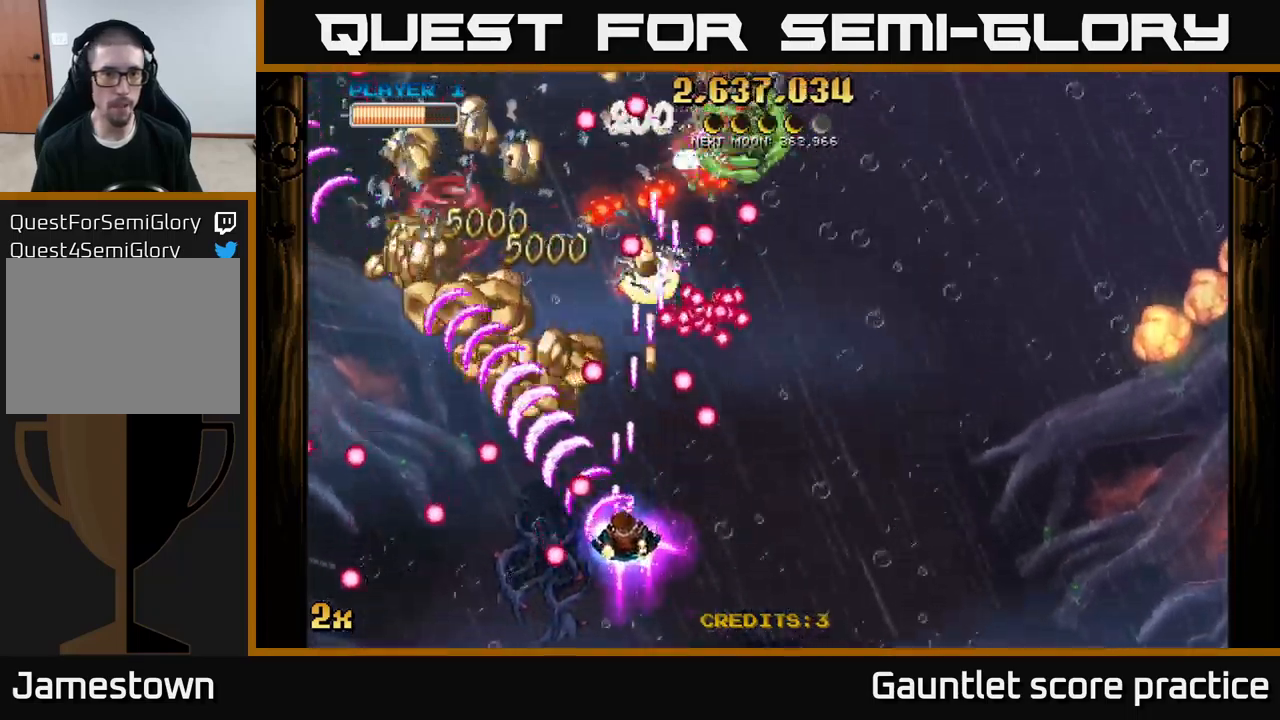
{"buttons": ["A"], "left_stick": "up-left", "right_stick": "center", "events": [[200, "left_stick", "left"], [317, "left_stick", "up"], [433, "left_stick", "up-left"]]}
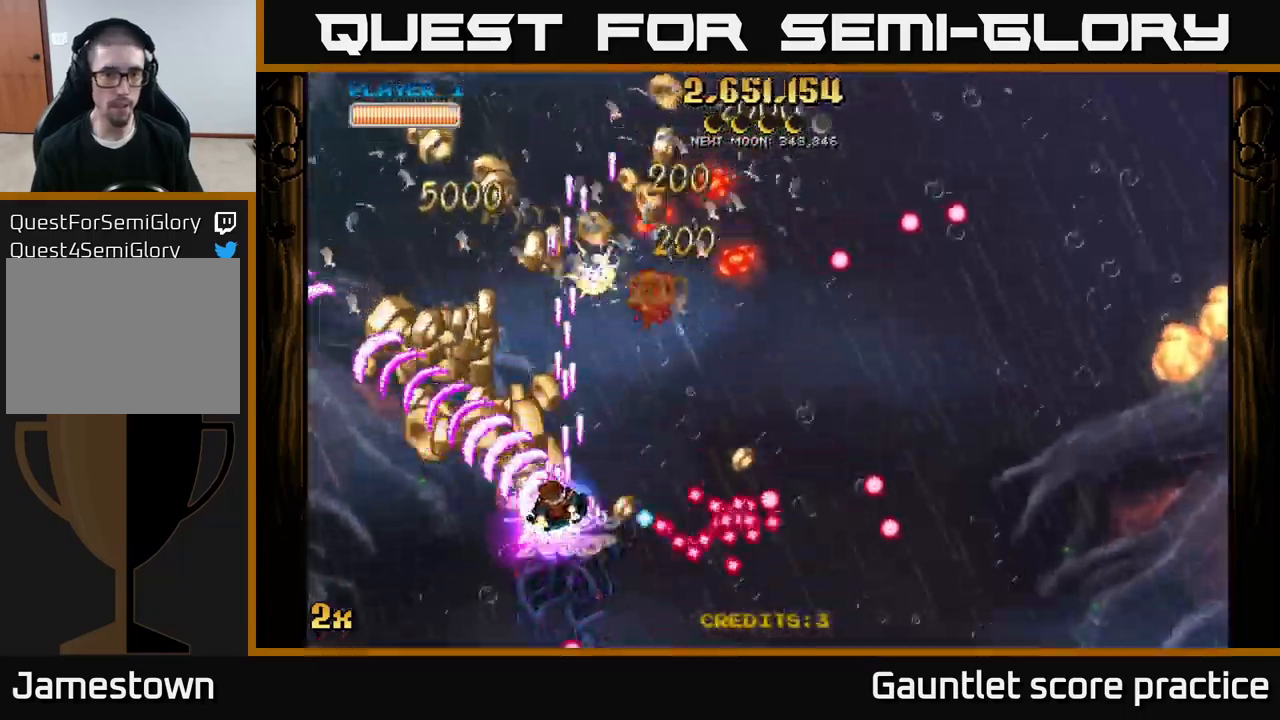
{"buttons": ["A"], "left_stick": "up-left", "right_stick": "center", "events": [[267, "X", "down"], [267, "left_stick", "up-right"], [383, "X", "up"], [400, "A", "up"], [417, "left_stick", "up-left"], [467, "A", "down"]]}
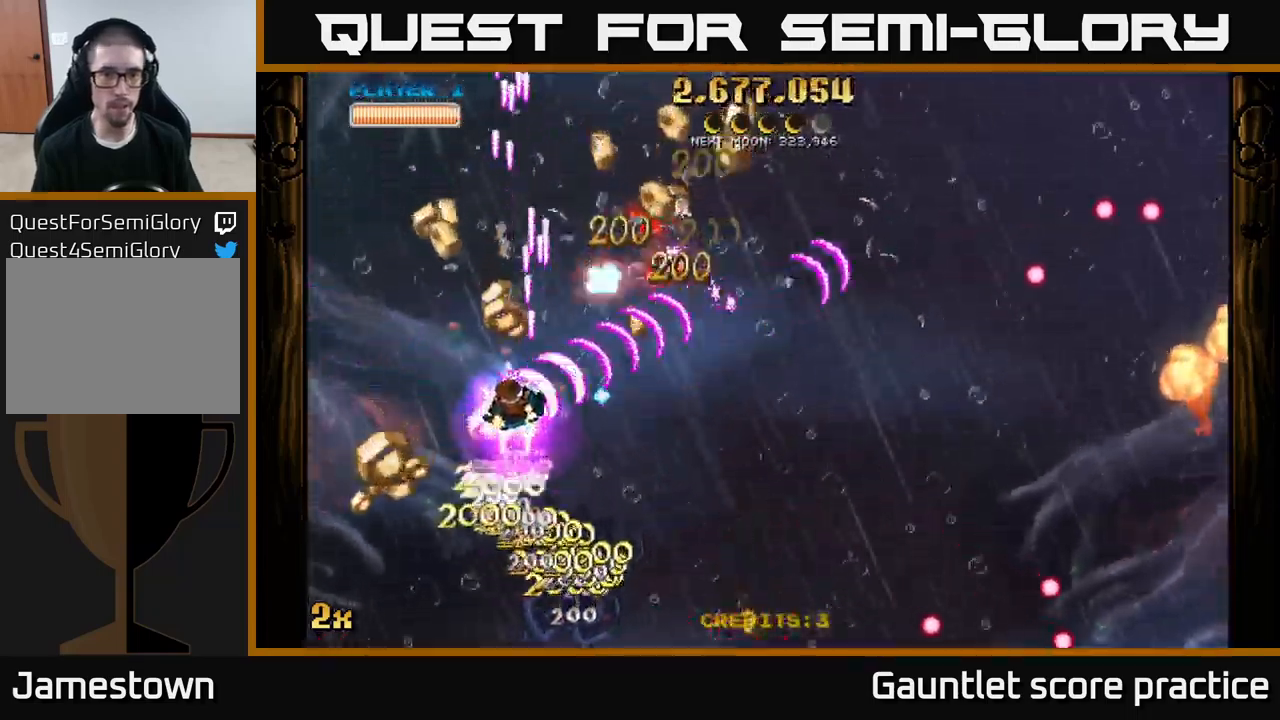
{"buttons": ["A"], "left_stick": "right", "right_stick": "center", "events": [[317, "left_stick", "up-right"], [500, "left_stick", "right"]]}
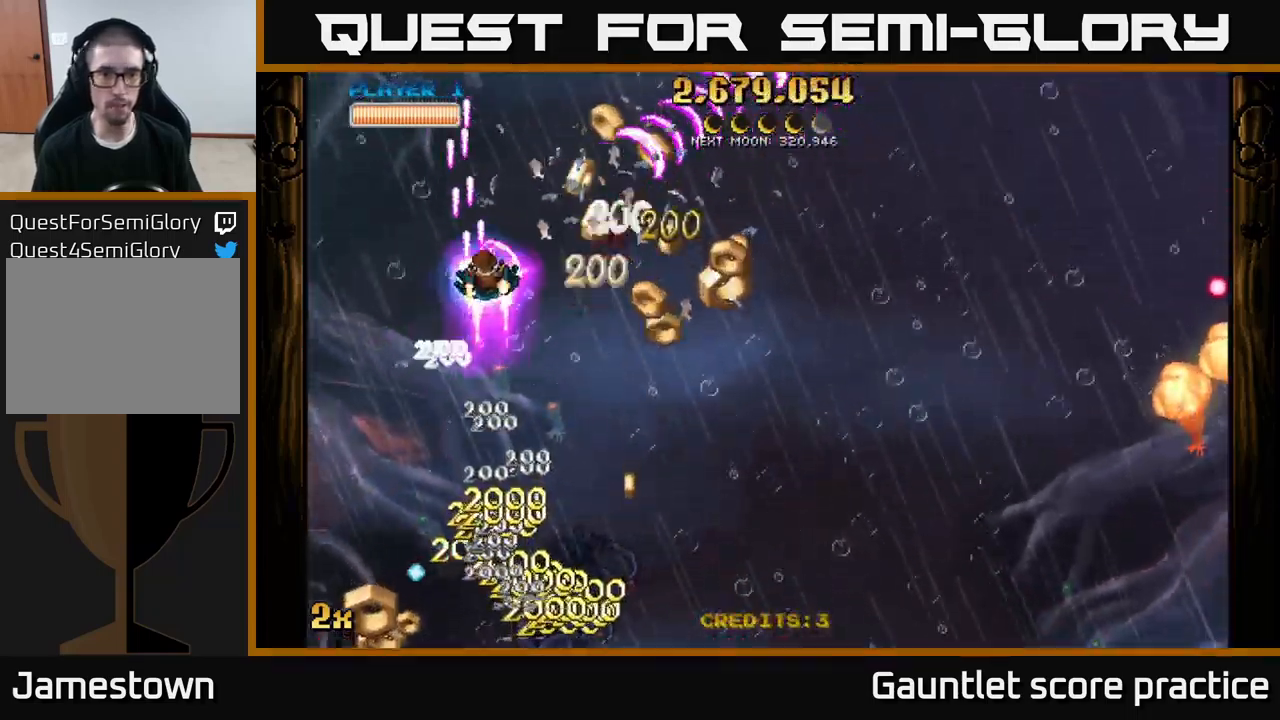
{"buttons": ["A"], "left_stick": "down-right", "right_stick": "center", "events": [[100, "left_stick", "down-right"]]}
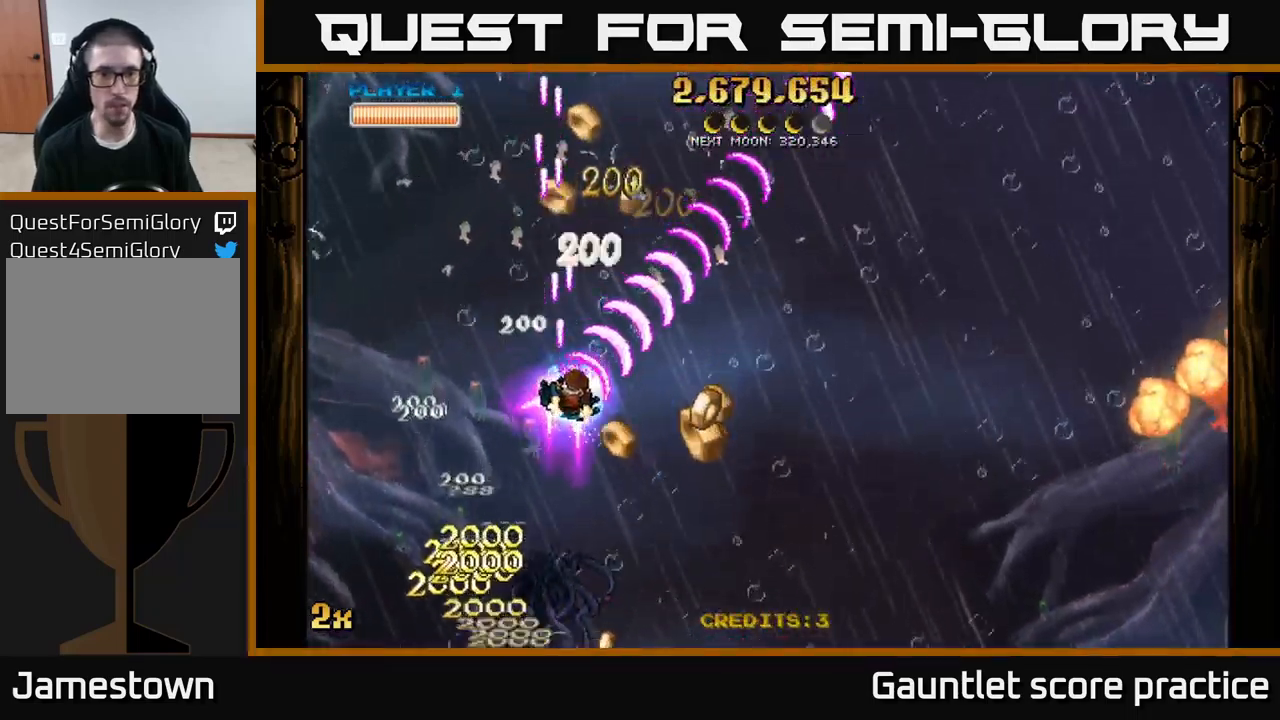
{"buttons": ["A"], "left_stick": "up", "right_stick": "center", "events": [[300, "X", "down"], [317, "left_stick", "up-left"], [433, "X", "up"], [450, "left_stick", "up"]]}
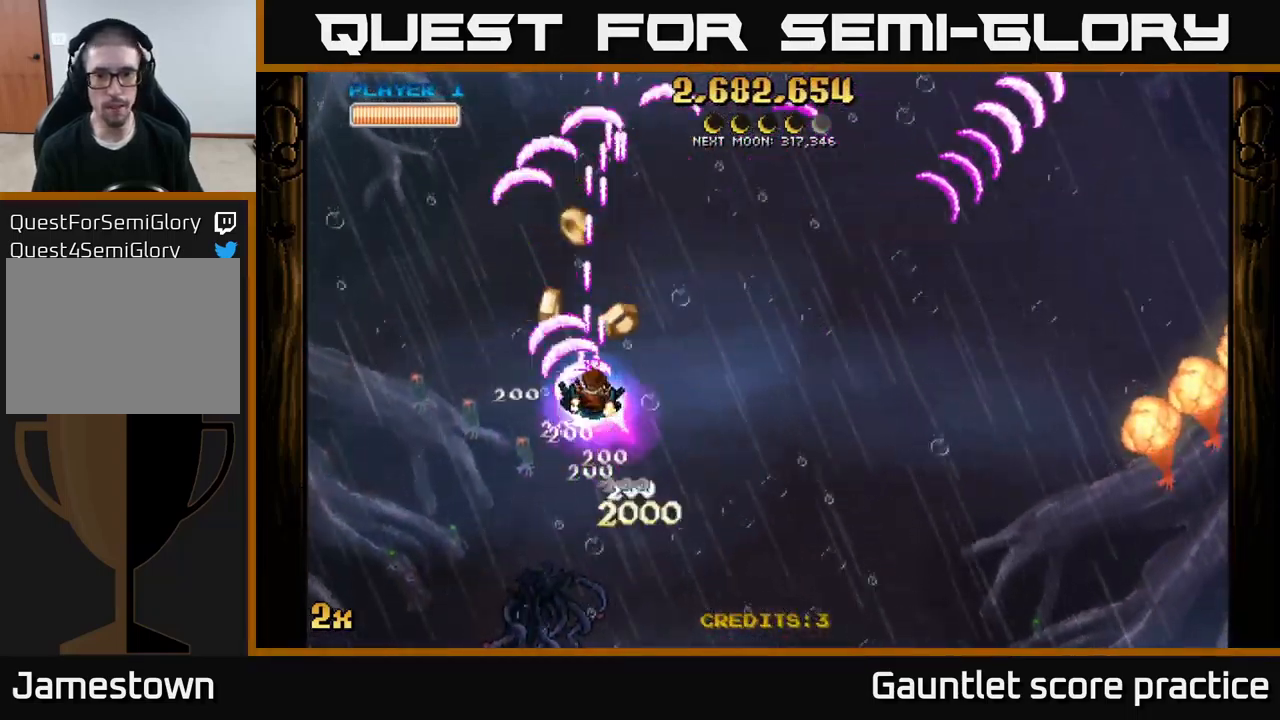
{"buttons": ["A"], "left_stick": "down-right", "right_stick": "center", "events": [[150, "left_stick", "right"], [283, "left_stick", "down-right"]]}
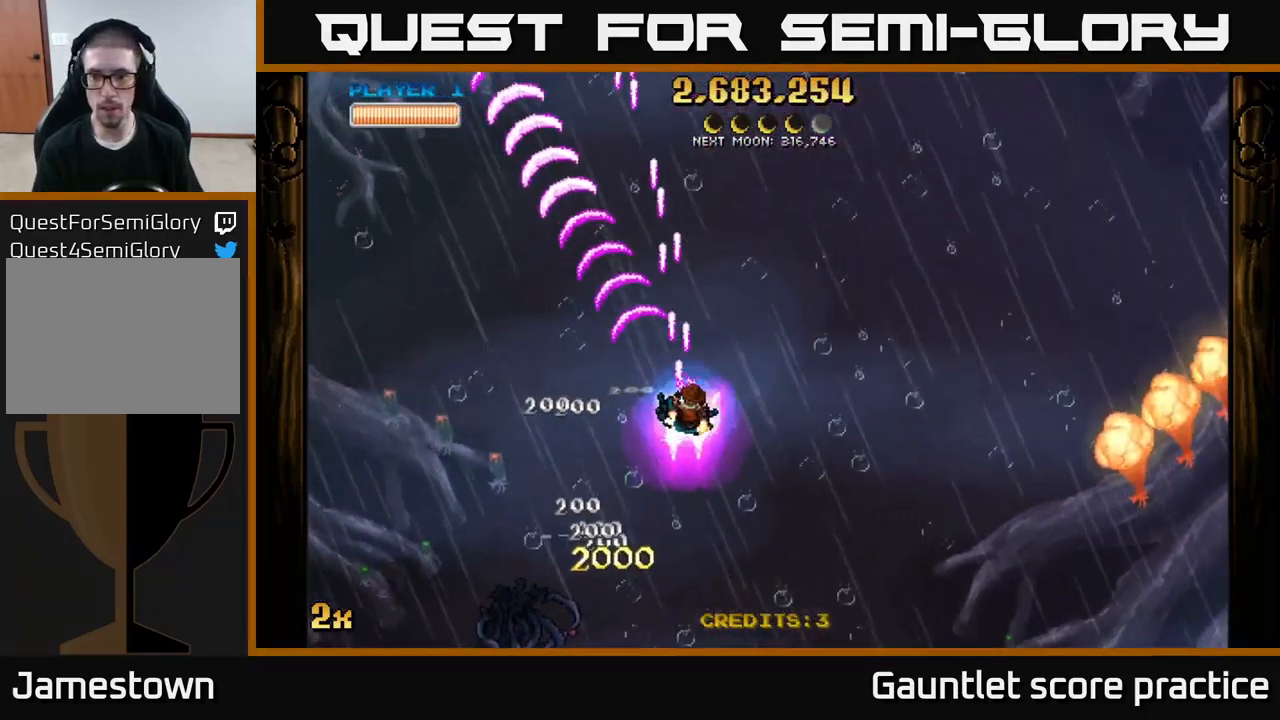
{"buttons": ["A"], "left_stick": "down-right", "right_stick": "center", "events": [[67, "X", "down"], [67, "left_stick", "up-right"], [167, "X", "up"], [250, "left_stick", "down-right"]]}
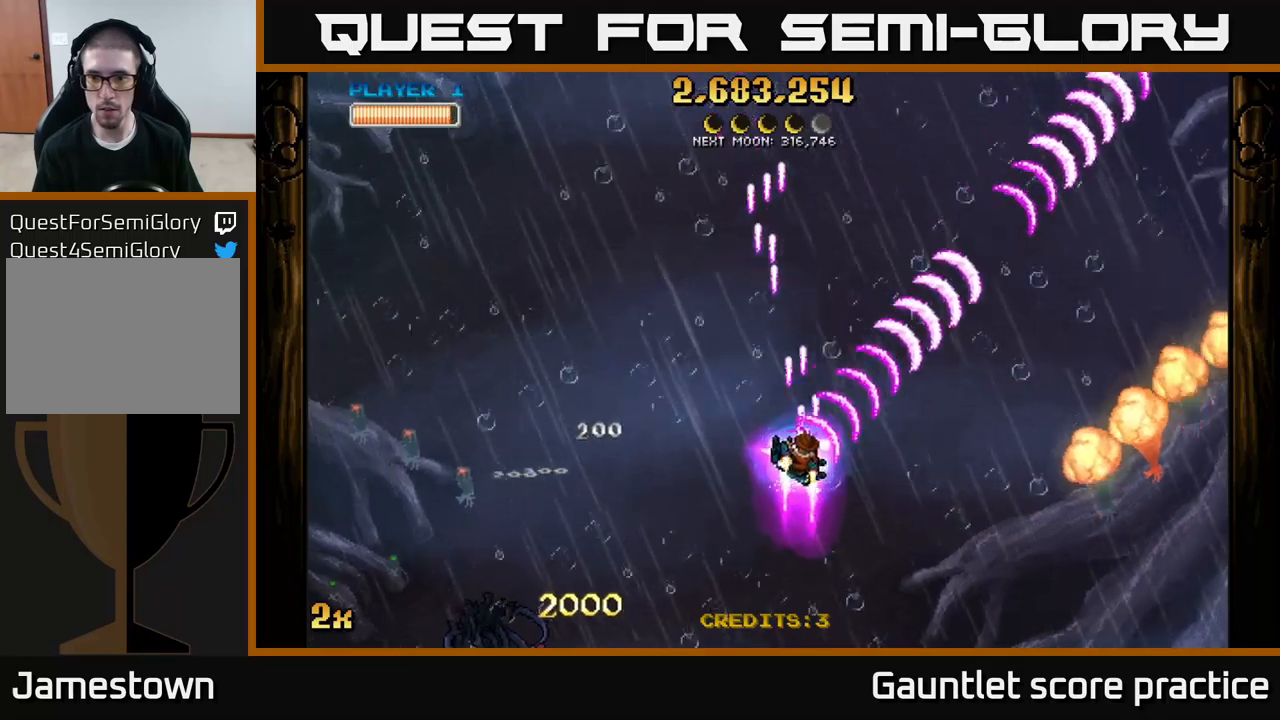
{"buttons": ["A"], "left_stick": "down-right", "right_stick": "center", "events": []}
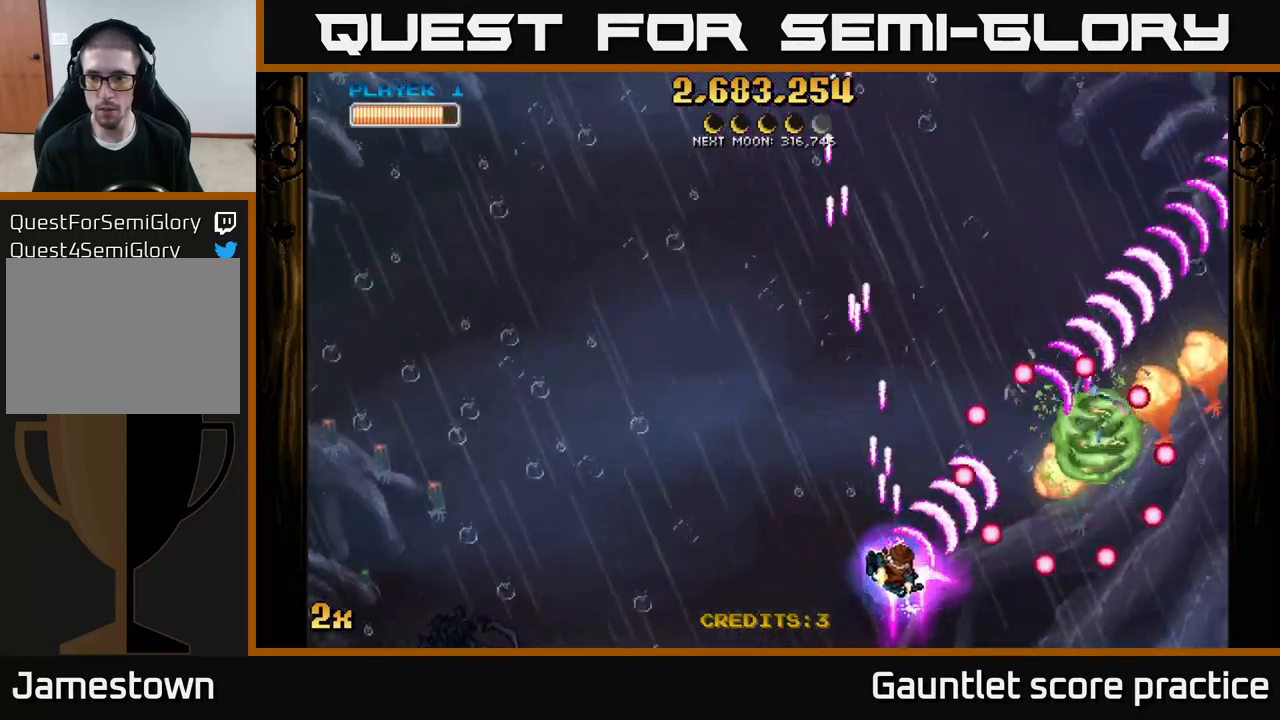
{"buttons": ["A"], "left_stick": "down-right", "right_stick": "center", "events": [[134, "left_stick", "left"], [384, "left_stick", "down-right"]]}
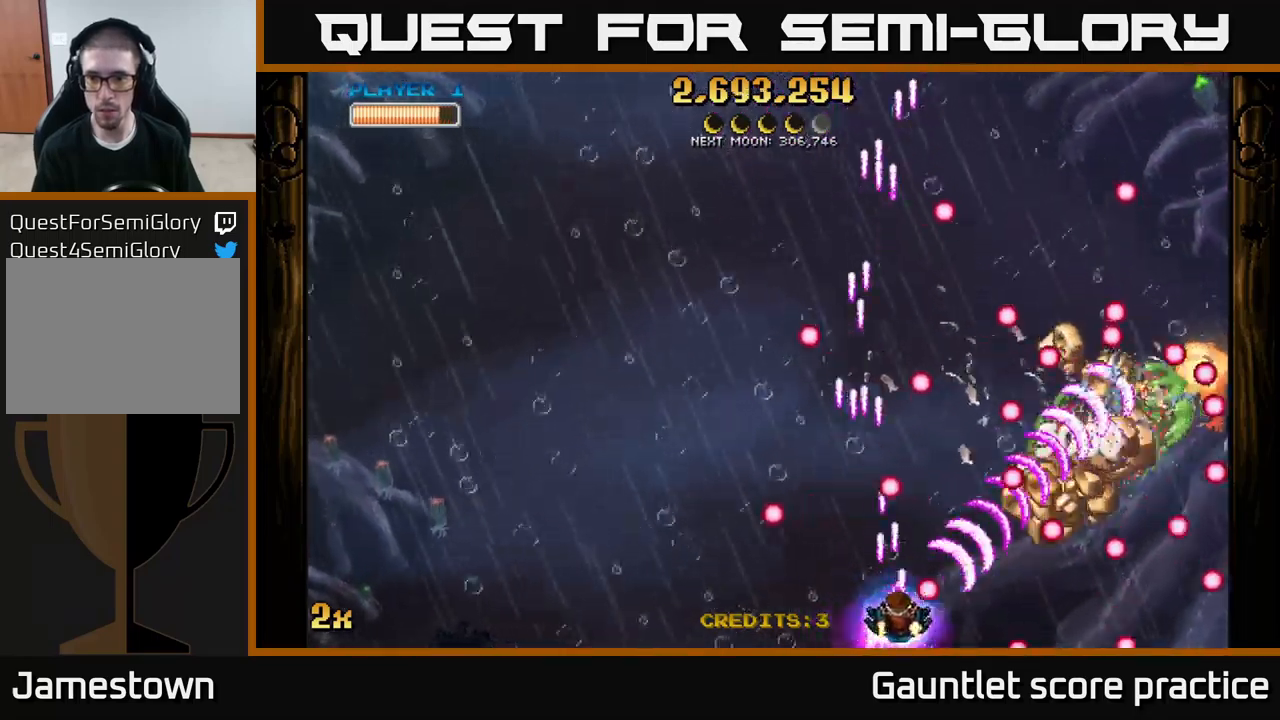
{"buttons": ["A"], "left_stick": "right", "right_stick": "center", "events": [[300, "left_stick", "up-left"], [400, "left_stick", "right"]]}
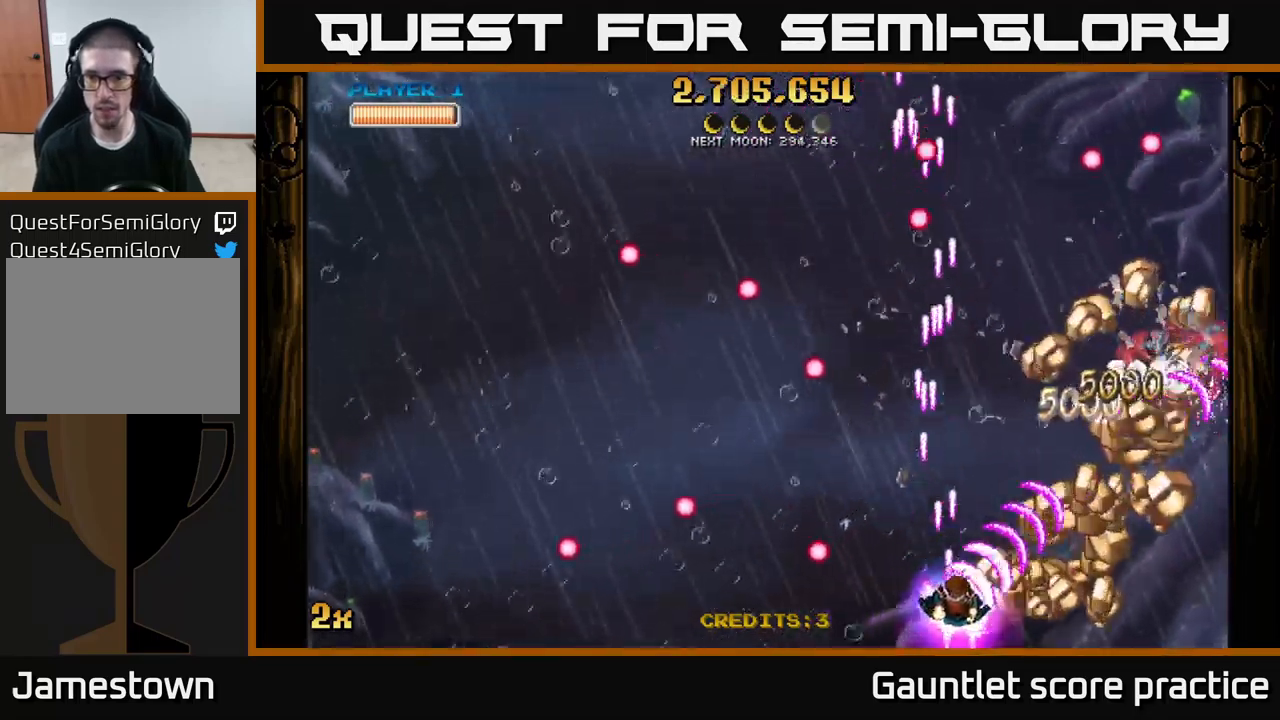
{"buttons": ["A"], "left_stick": "right", "right_stick": "center", "events": []}
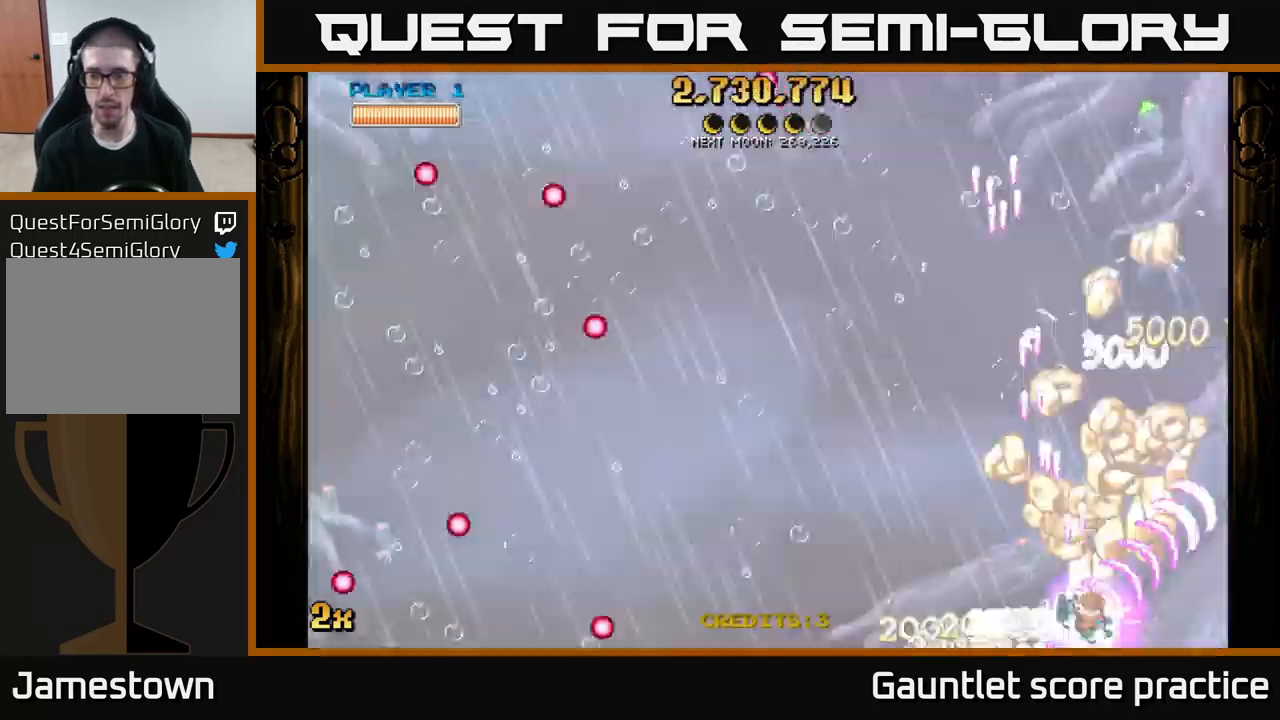
{"buttons": ["A"], "left_stick": "down-right", "right_stick": "center", "events": [[117, "left_stick", "up"], [167, "left_stick", "up-left"], [317, "left_stick", "center"], [367, "left_stick", "down-right"]]}
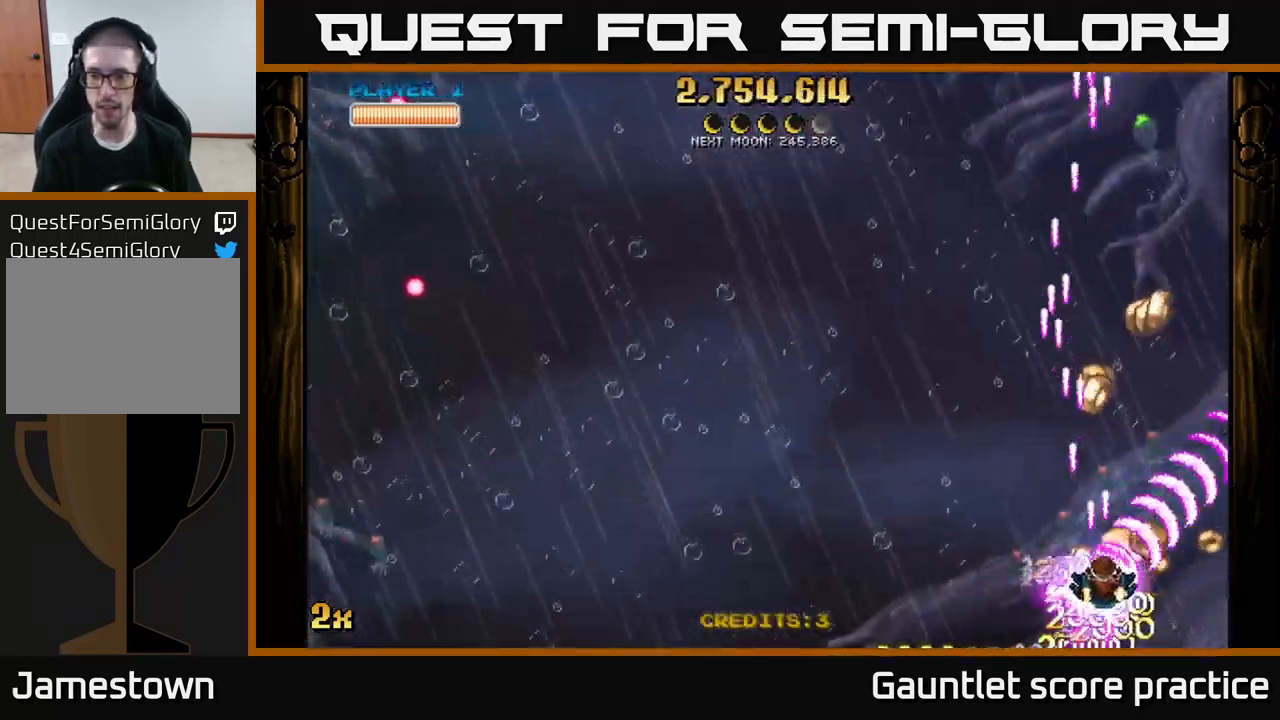
{"buttons": ["A"], "left_stick": "up-right", "right_stick": "center", "events": [[100, "left_stick", "center"], [384, "left_stick", "right"], [484, "left_stick", "up-right"]]}
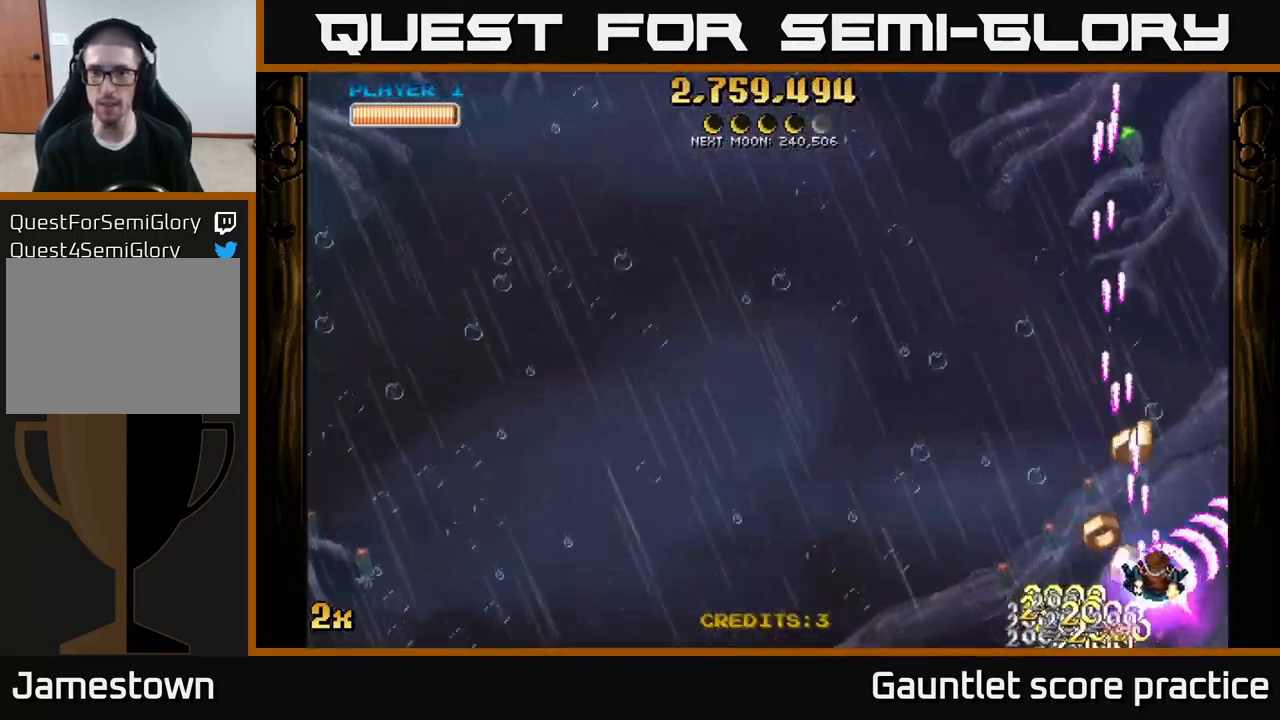
{"buttons": ["A"], "left_stick": "up-left", "right_stick": "center", "events": [[34, "left_stick", "up"], [217, "left_stick", "up-left"]]}
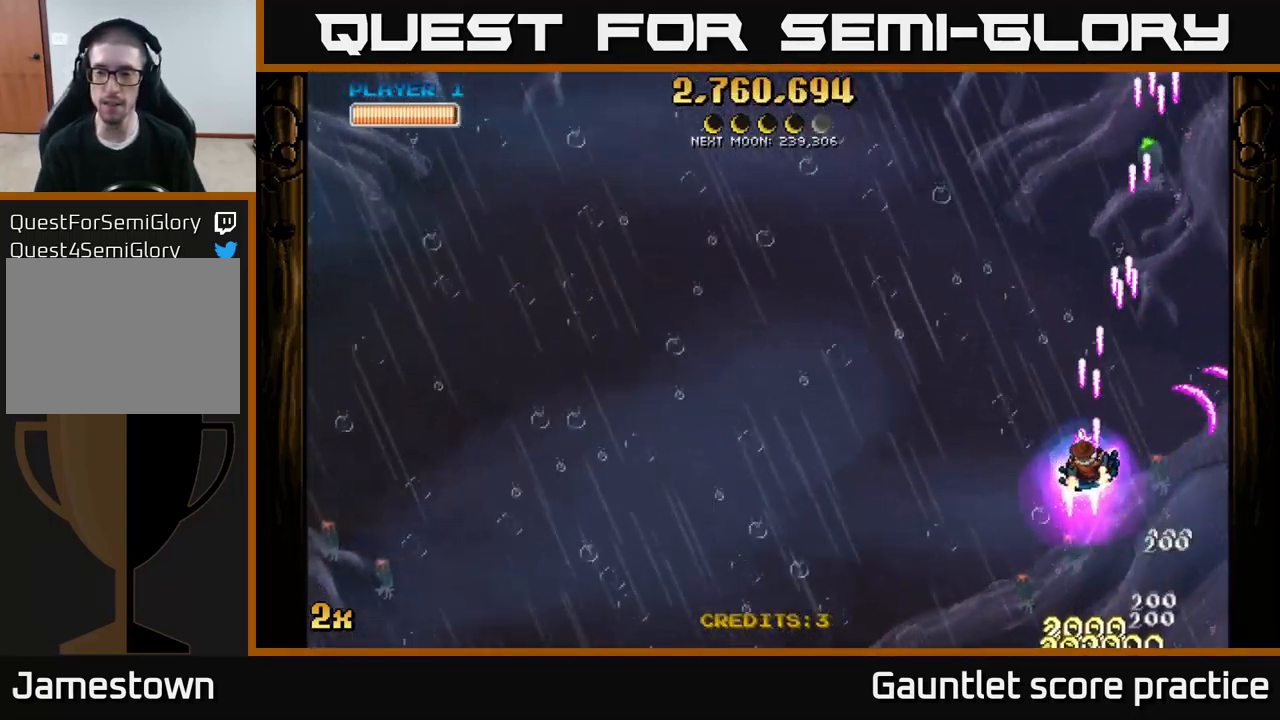
{"buttons": ["A"], "left_stick": "down", "right_stick": "center", "events": [[17, "X", "down"], [167, "X", "up"], [300, "left_stick", "down"]]}
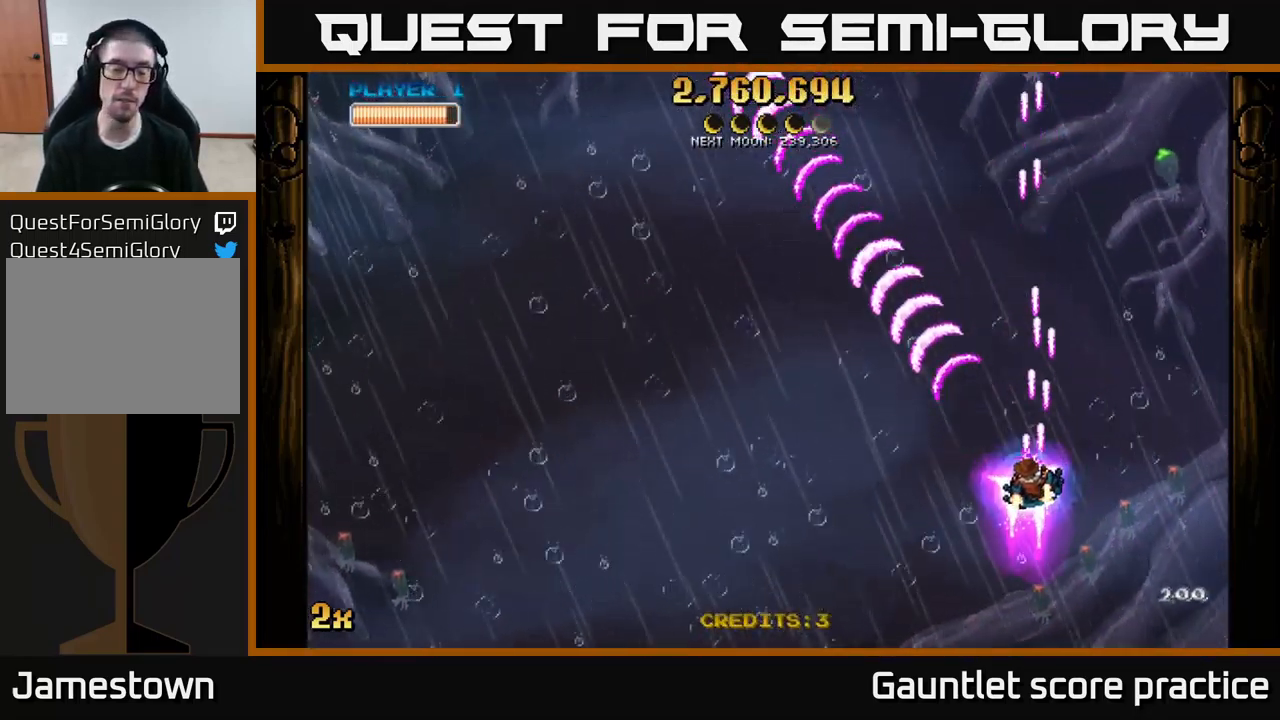
{"buttons": ["A"], "left_stick": "down-left", "right_stick": "center", "events": [[67, "left_stick", "down-left"]]}